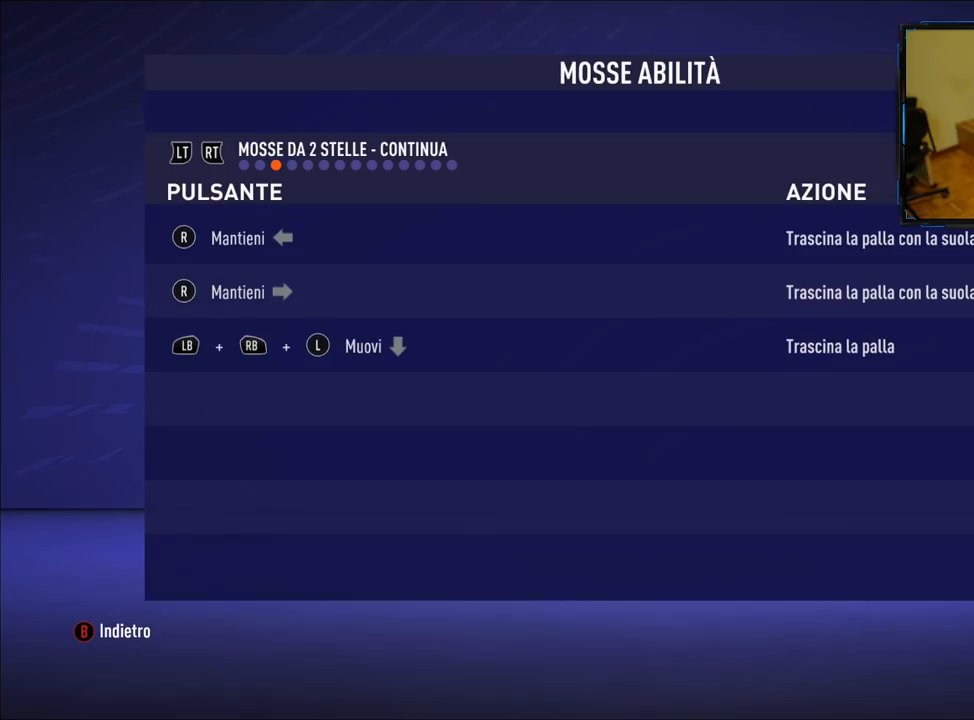
Gameplay with a controller (Xbox layout); each line is a JSON object with the inputs held at the frame after it. "events" lists button and stick changes between this image and that frame as [ms after this image, input, new state], when the widget could be followed in between.
{"buttons": [], "left_stick": "center", "right_stick": "up-left", "events": [[260, "right_stick", "down-right"], [460, "right_stick", "up-left"]]}
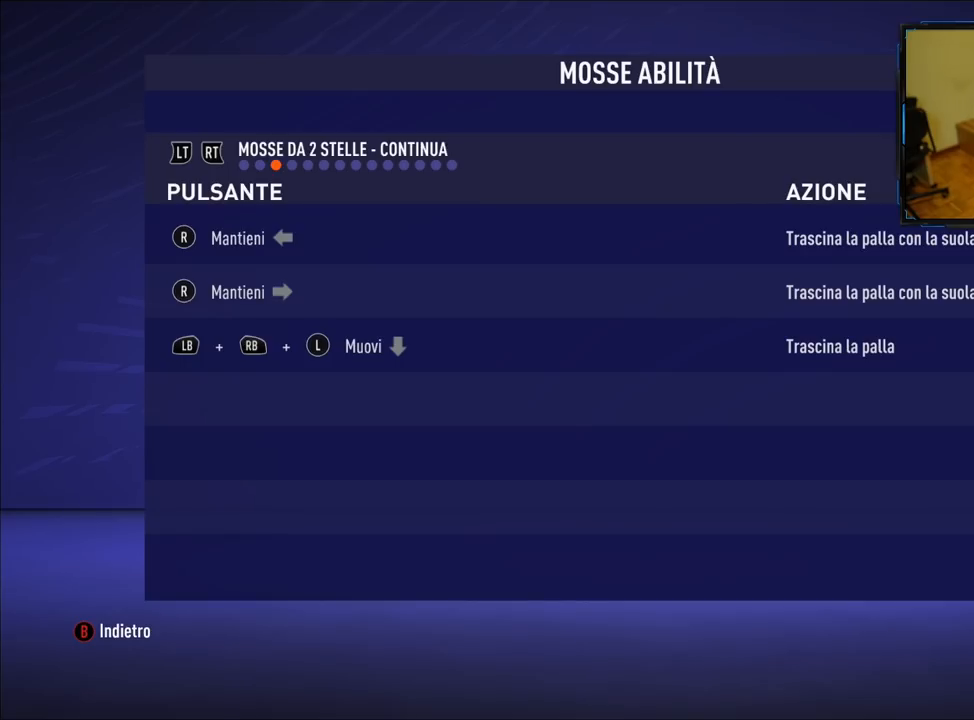
{"buttons": [], "left_stick": "center", "right_stick": "down-right", "events": [[80, "right_stick", "down-left"], [160, "right_stick", "down-right"], [240, "right_stick", "up-right"], [300, "right_stick", "up-left"], [440, "right_stick", "down-right"]]}
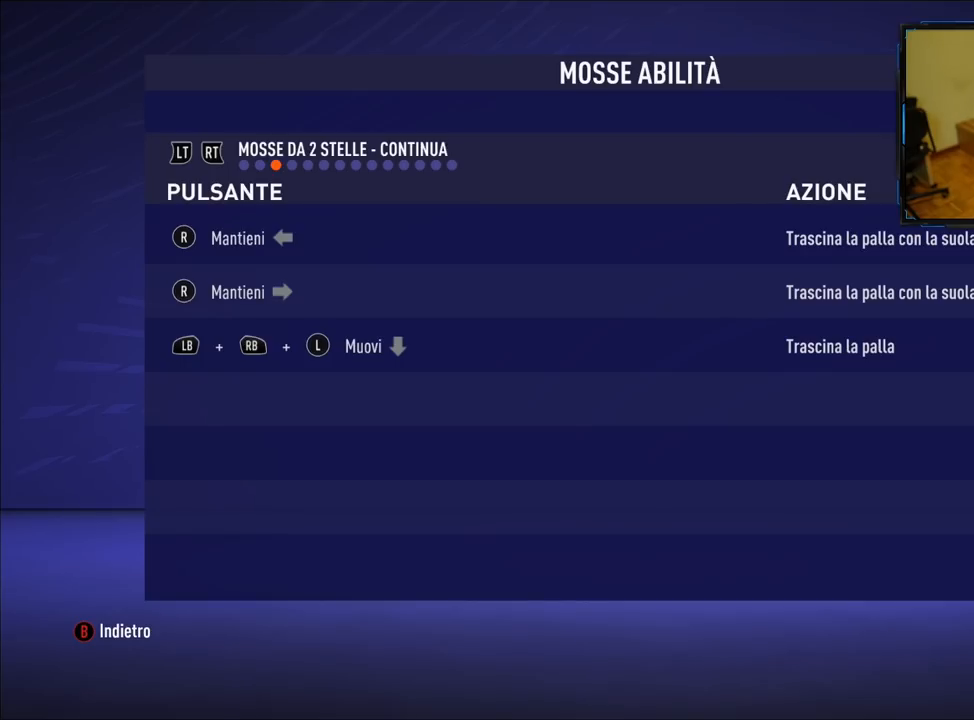
{"buttons": [], "left_stick": "center", "right_stick": "left", "events": [[60, "right_stick", "up-right"], [120, "right_stick", "up-left"], [200, "right_stick", "down-left"], [260, "right_stick", "down-right"], [360, "right_stick", "up-right"], [420, "right_stick", "up-left"], [480, "right_stick", "left"]]}
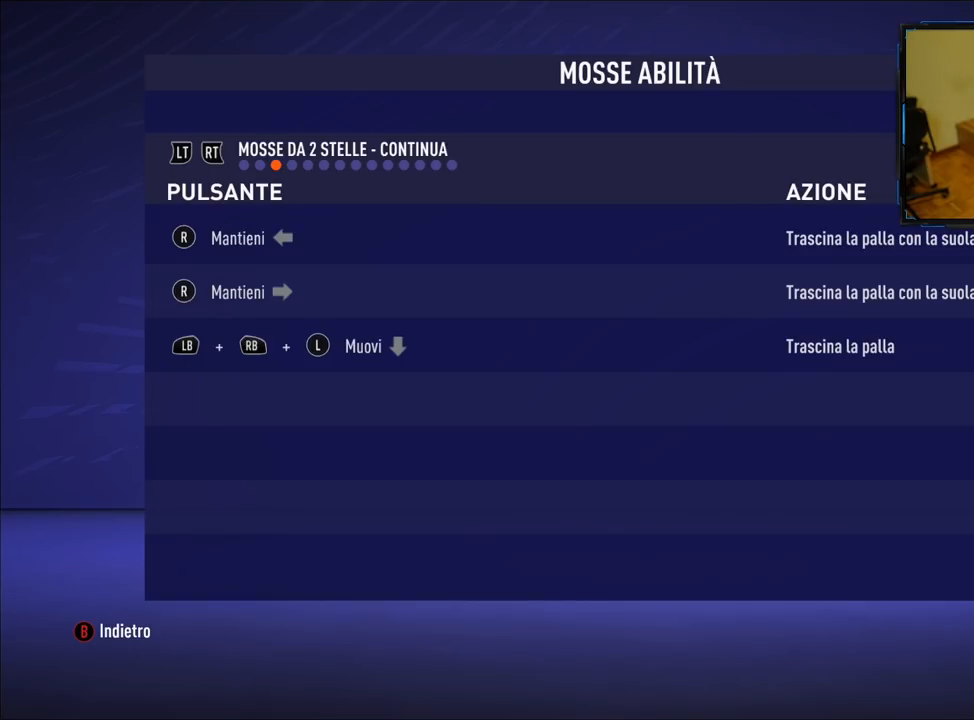
{"buttons": [], "left_stick": "center", "right_stick": "up", "events": [[20, "right_stick", "down-left"], [100, "right_stick", "down-right"], [180, "right_stick", "up-right"], [240, "right_stick", "up-left"], [340, "right_stick", "down"], [440, "right_stick", "right"], [500, "right_stick", "up"]]}
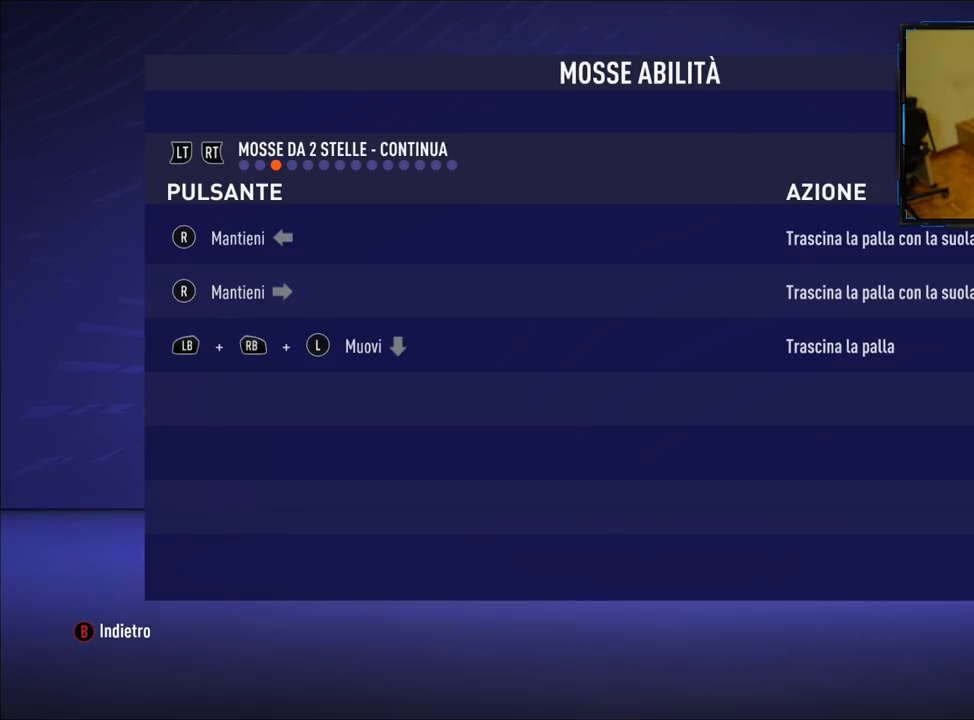
{"buttons": [], "left_stick": "center", "right_stick": "center", "events": [[60, "right_stick", "down-left"], [160, "right_stick", "center"]]}
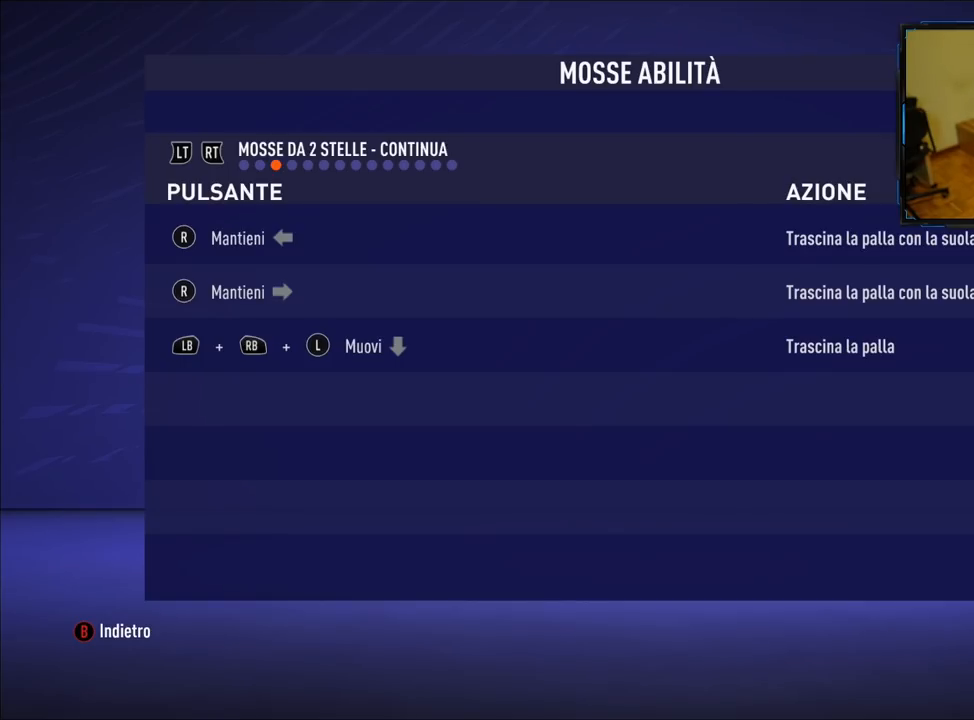
{"buttons": [], "left_stick": "center", "right_stick": "center", "events": []}
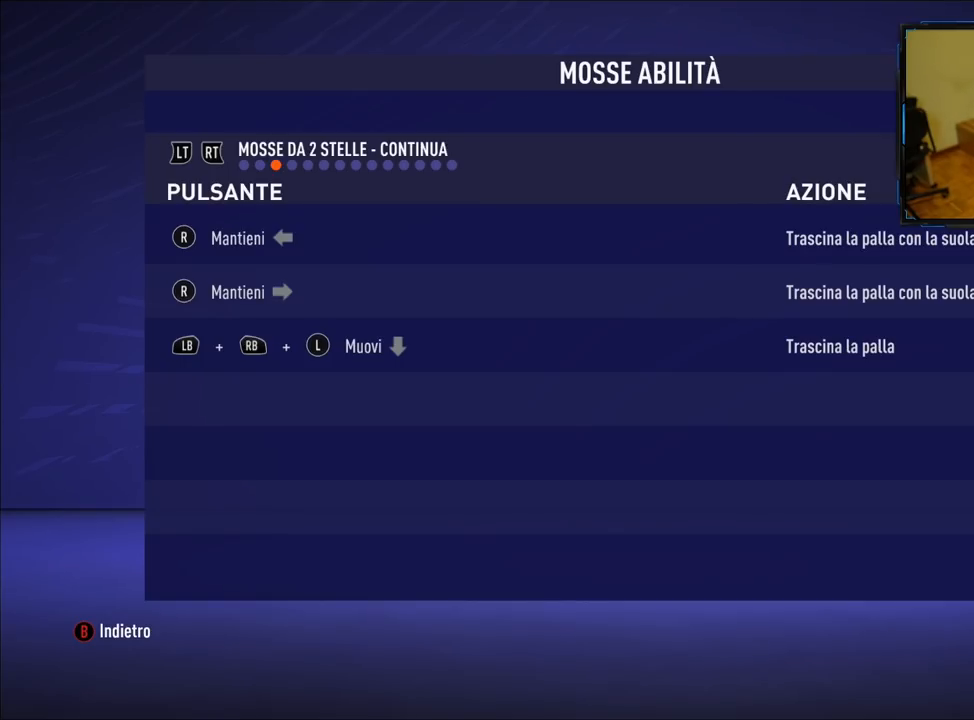
{"buttons": [], "left_stick": "center", "right_stick": "center", "events": []}
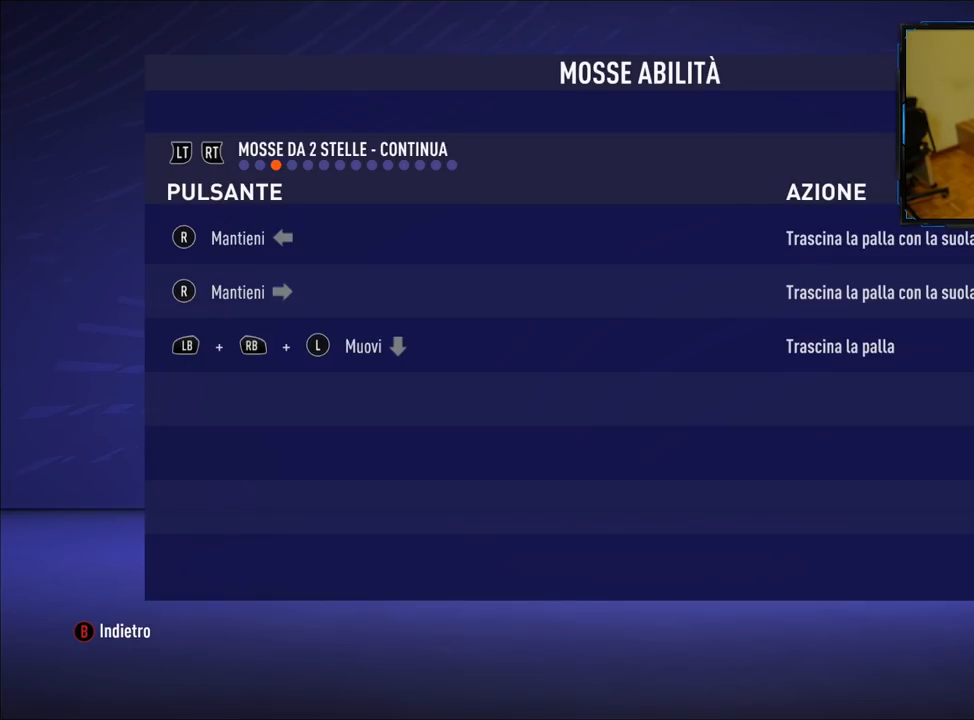
{"buttons": [], "left_stick": "center", "right_stick": "center", "events": []}
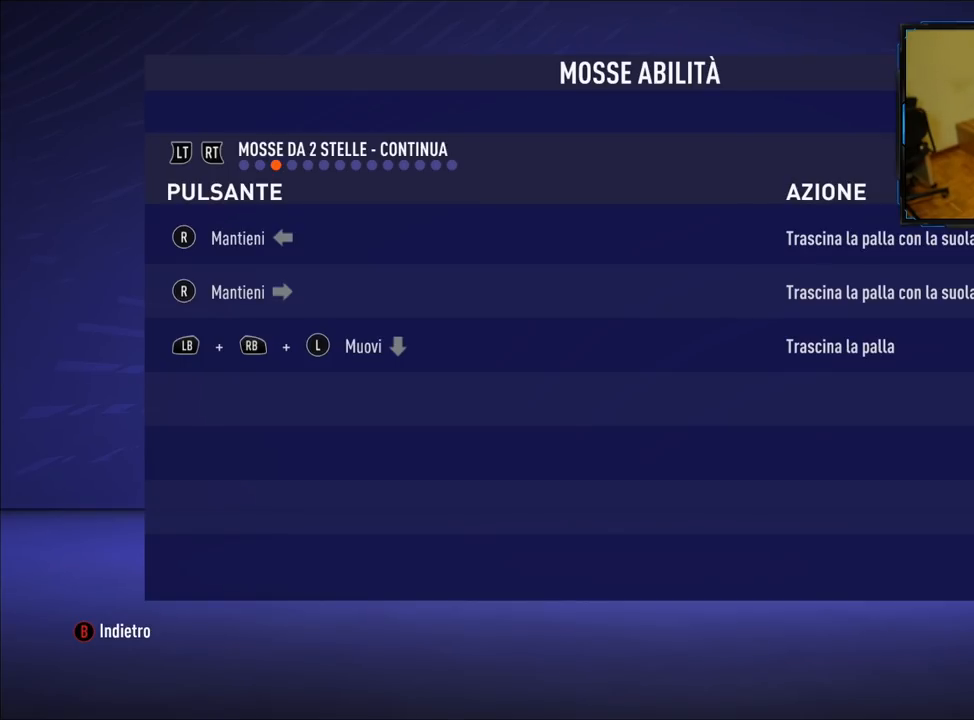
{"buttons": [], "left_stick": "center", "right_stick": "center", "events": []}
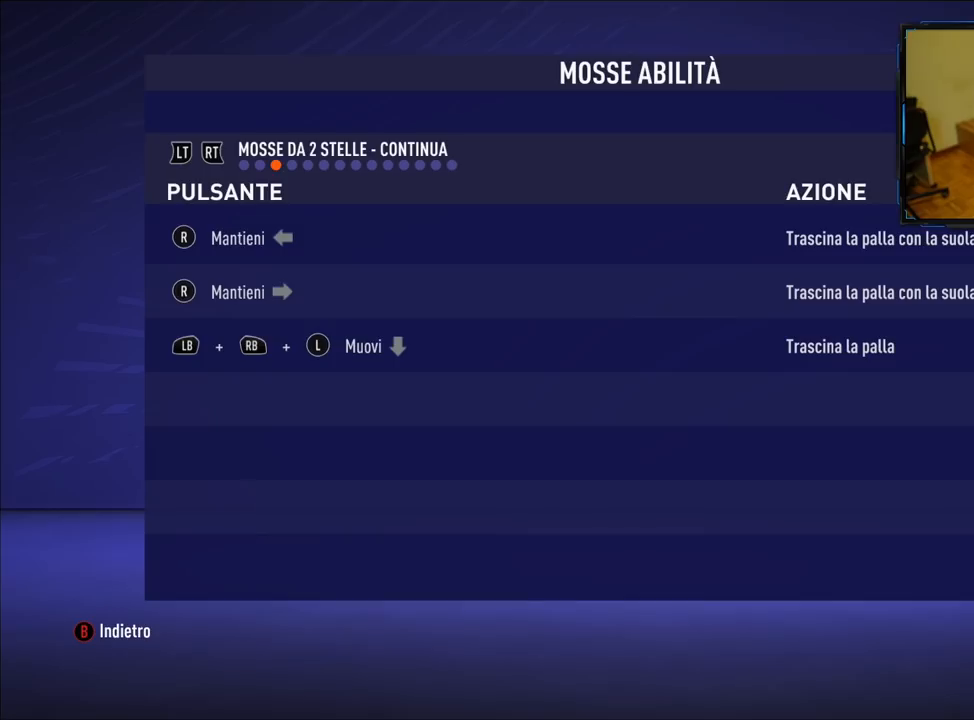
{"buttons": [], "left_stick": "center", "right_stick": "center", "events": []}
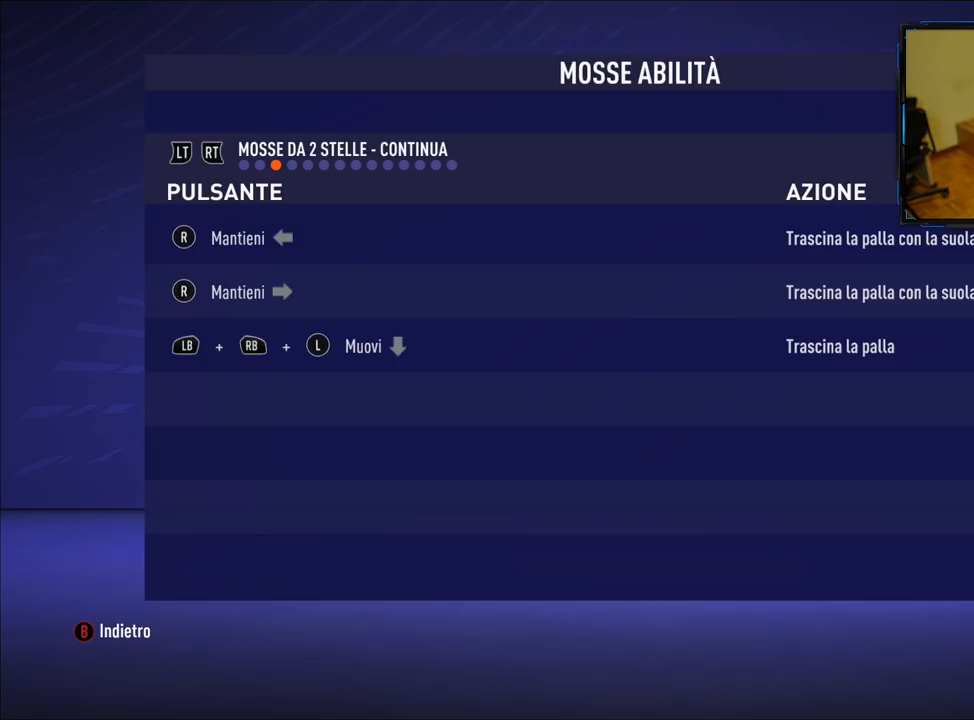
{"buttons": [], "left_stick": "center", "right_stick": "center", "events": []}
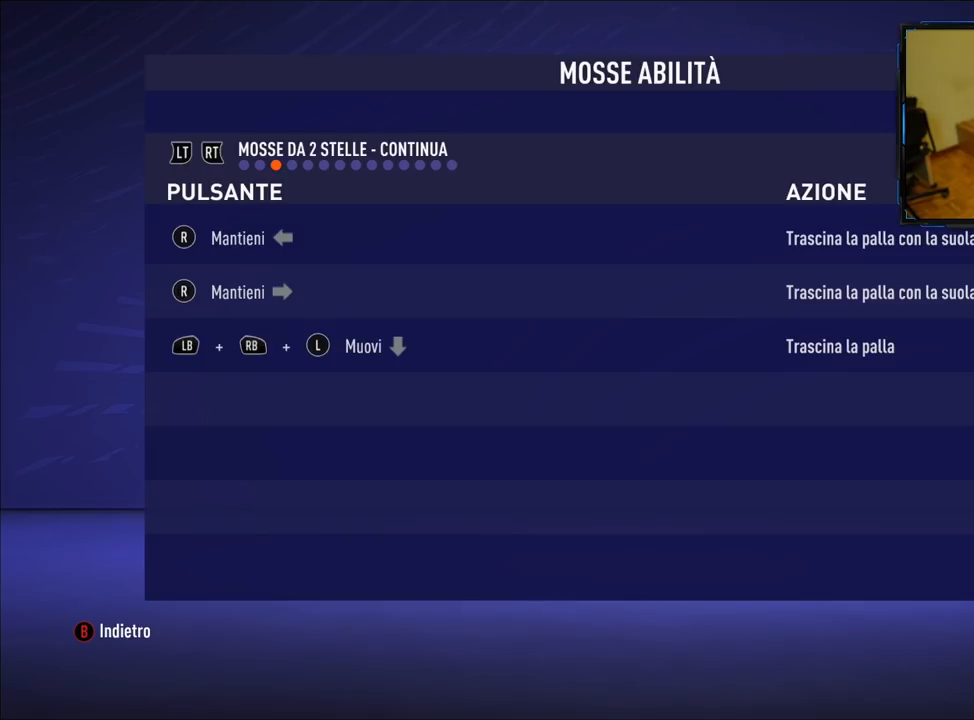
{"buttons": [], "left_stick": "center", "right_stick": "left", "events": [[440, "right_stick", "left"]]}
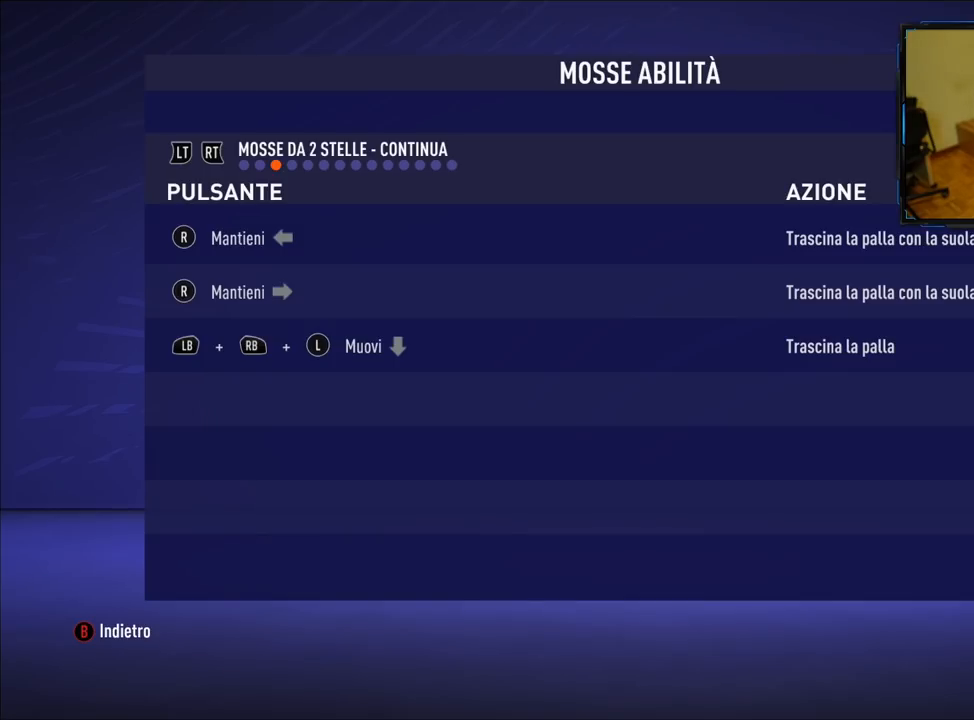
{"buttons": [], "left_stick": "center", "right_stick": "center", "events": [[260, "right_stick", "center"]]}
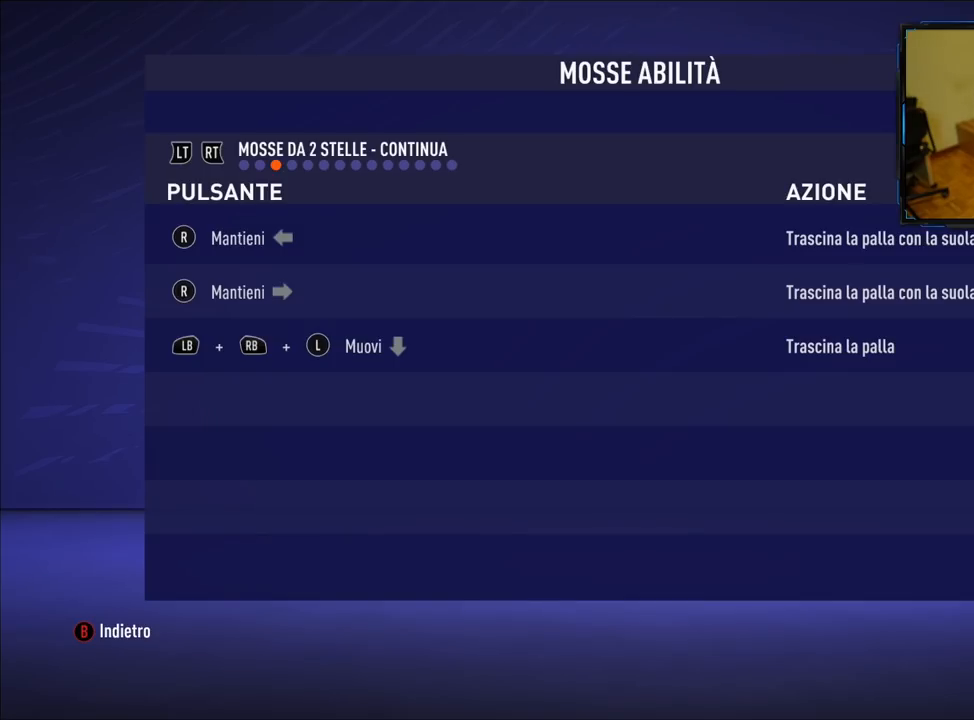
{"buttons": [], "left_stick": "center", "right_stick": "center", "events": []}
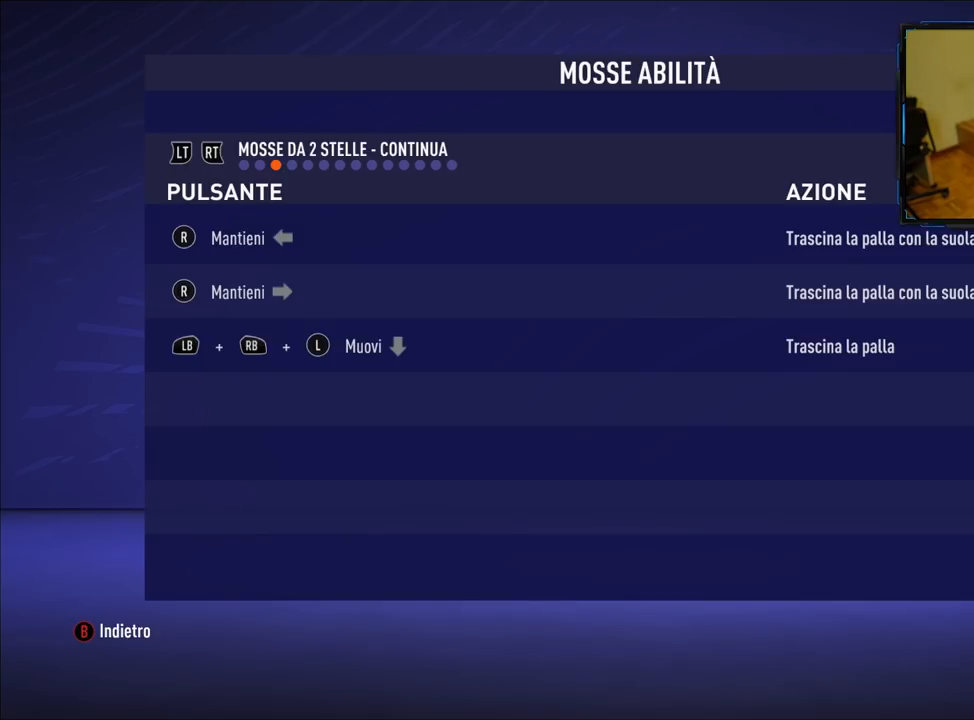
{"buttons": [], "left_stick": "center", "right_stick": "right", "events": [[340, "right_stick", "right"]]}
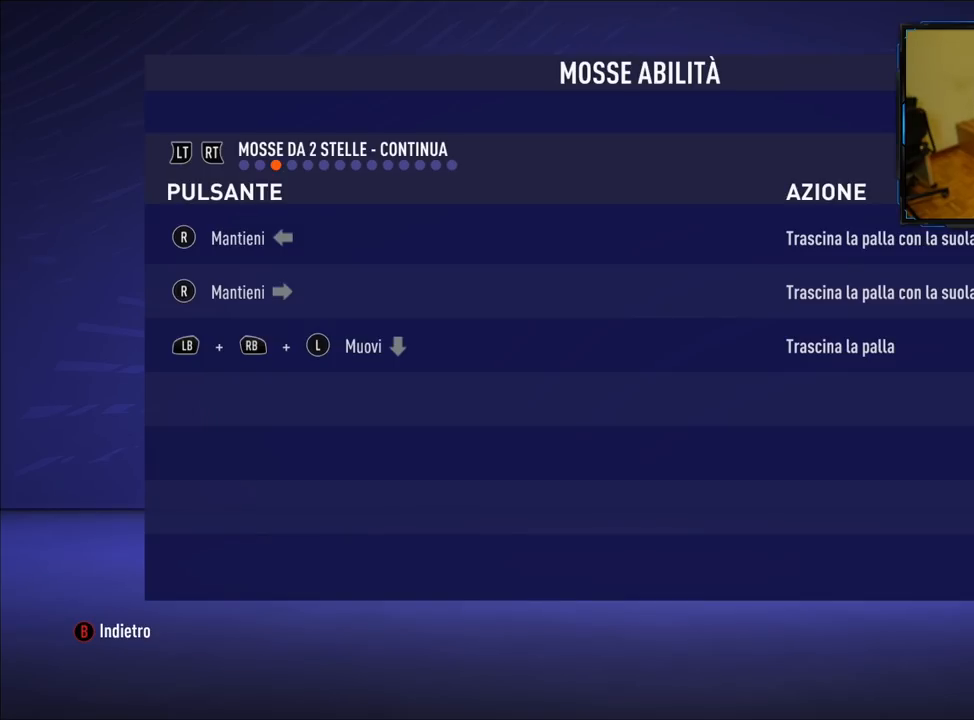
{"buttons": [], "left_stick": "center", "right_stick": "center", "events": [[120, "right_stick", "center"]]}